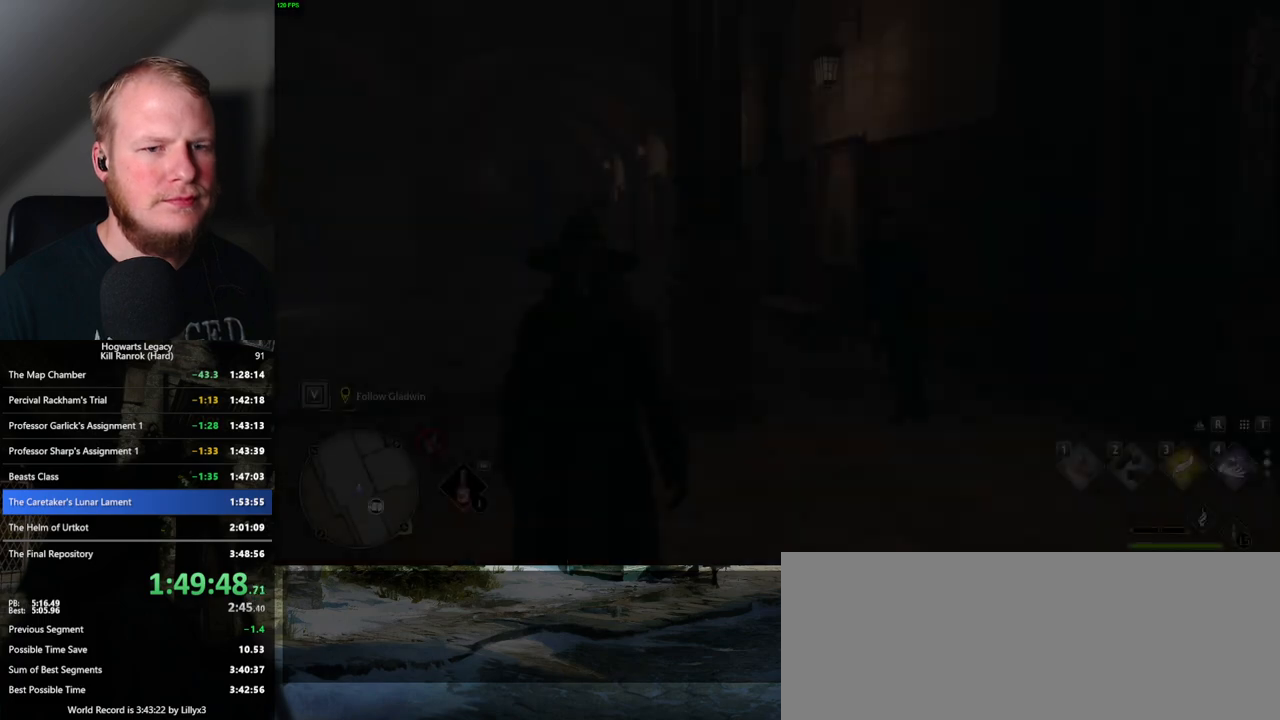
Gameplay with keyboard and mouse; each line is a JSON object with the keys and mouse buttons held at the frame after it. "events" lists presses ("down") and releases ("up") of ".", "/", "0", "1", "2", "3", "4", "5", "6", "7", "8", "9", "a", "alt_l", "alt_r", "b", "backslash", "backspace", "c", "caps_lock", "comma", "ctrl_l", "ctrl_r", "d", "e", "equals", "escape", "f", "f1", "f10", "f11", "f12", "f2", "f3", "f4", "f5", "f6", "f7", "f8", "f9", "g", "h", "i", "j", "k", "l", "lbracket", "m", "minus", "n", "o", "p", "q", "quote", "r", "rbracket", "return", "s", "semicolon", "shift_l", "shift_r", "space", "super", "t", "tab", "tilde", "u", "v", "w", "x", "y", "z", "mouse_left", "mouse_wheel", "mouse_right", "mouse_mb4" and "mouse_mb5" between this image and that frame as [ms after this image, input, new state], when the widget could be followed in between. "mouse_left", "mouse_wheel", "mouse_right", "mouse_mb4", "mouse_mb5" = the "left", "wheel", "right", "mb4", "mb5" buttons of the "mouse" list. No other keys are recorded. "wheel" means that the mouse wheel is clicked or scrolled. Mouse movement is not recorded.
{"keys": ["d", "w"], "mouse": [], "events": [[133, "d", "down"], [133, "w", "down"], [317, "shift_l", "down"], [433, "shift_l", "up"]]}
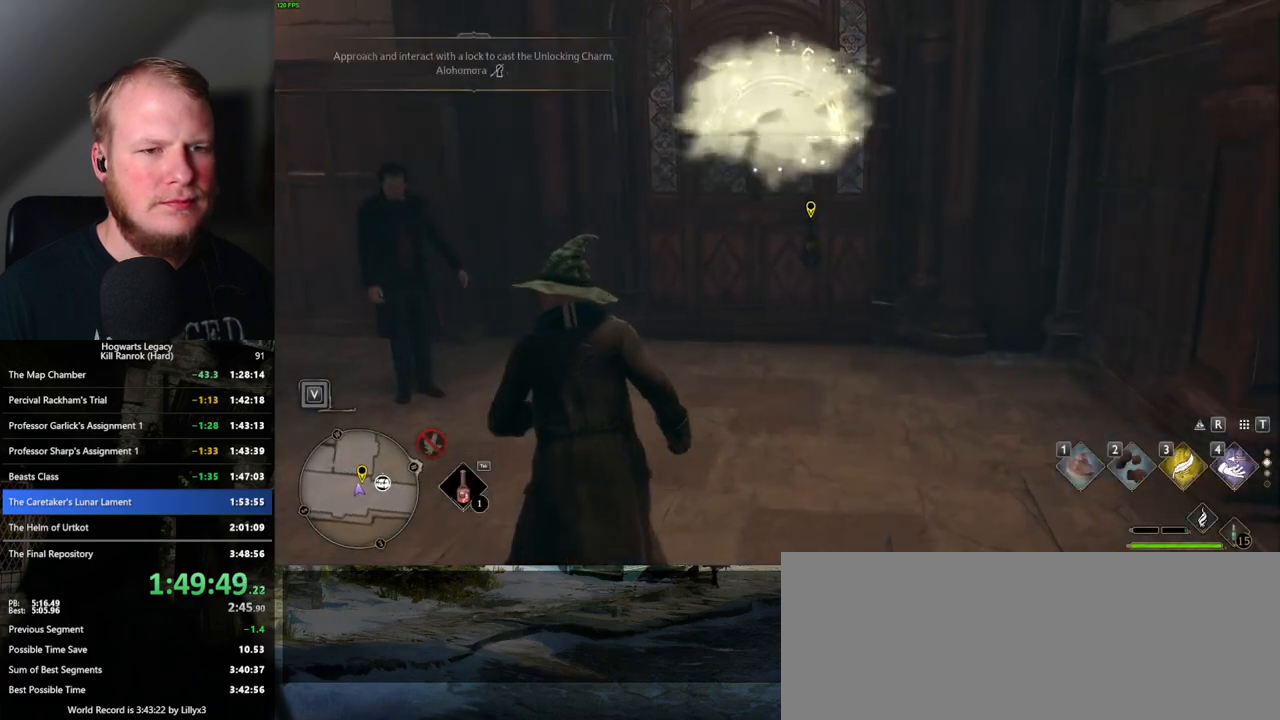
{"keys": ["w"], "mouse": [], "events": [[50, "d", "up"]]}
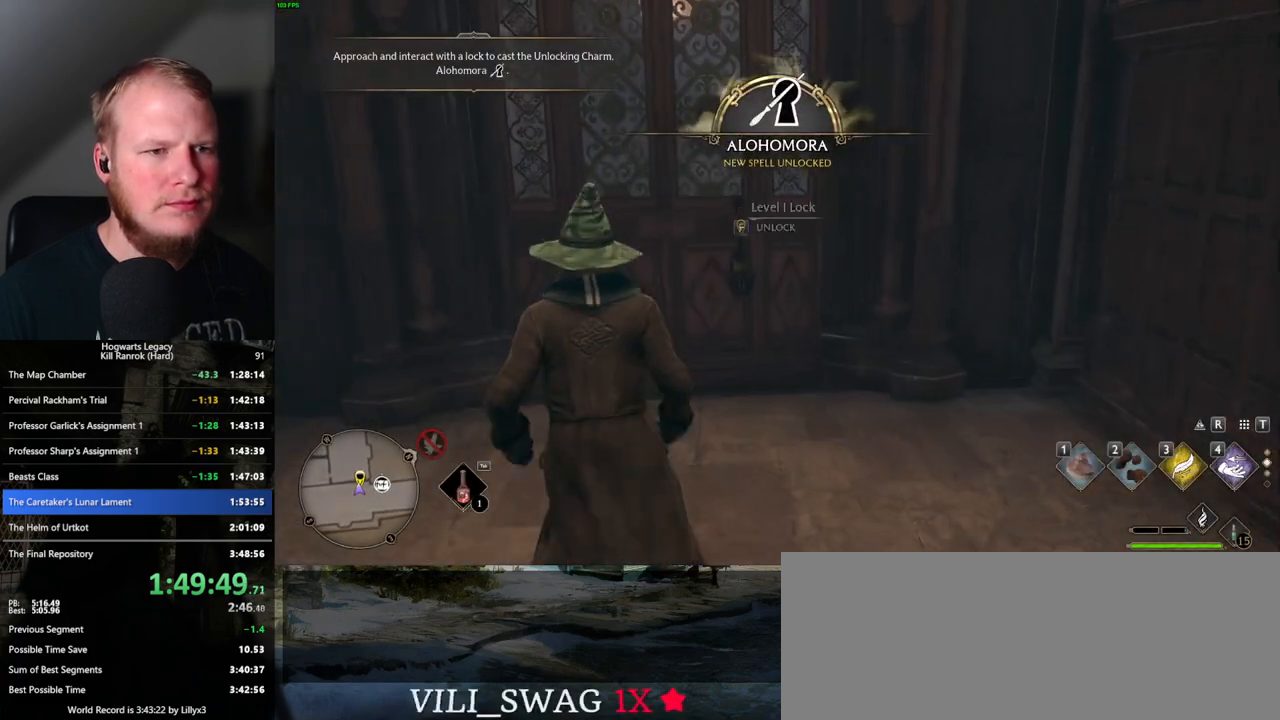
{"keys": [], "mouse": [], "events": [[17, "f", "down"], [50, "w", "up"], [67, "f", "up"]]}
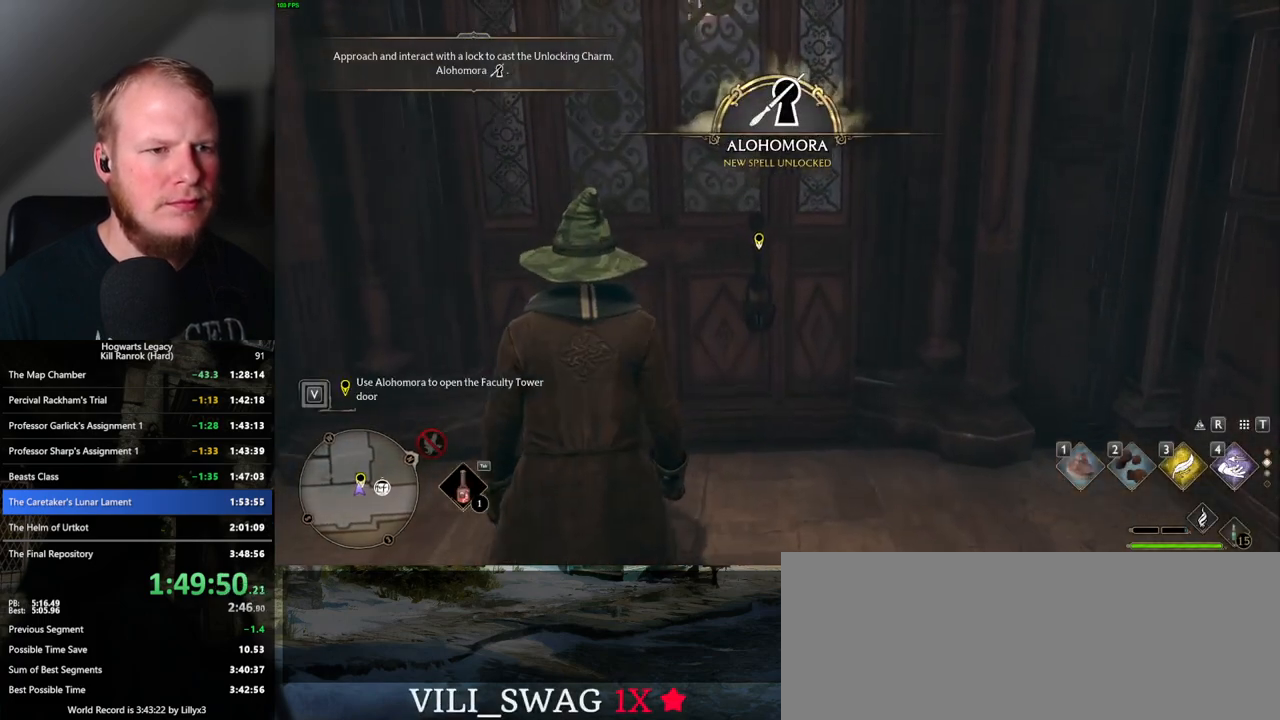
{"keys": [], "mouse": [], "events": []}
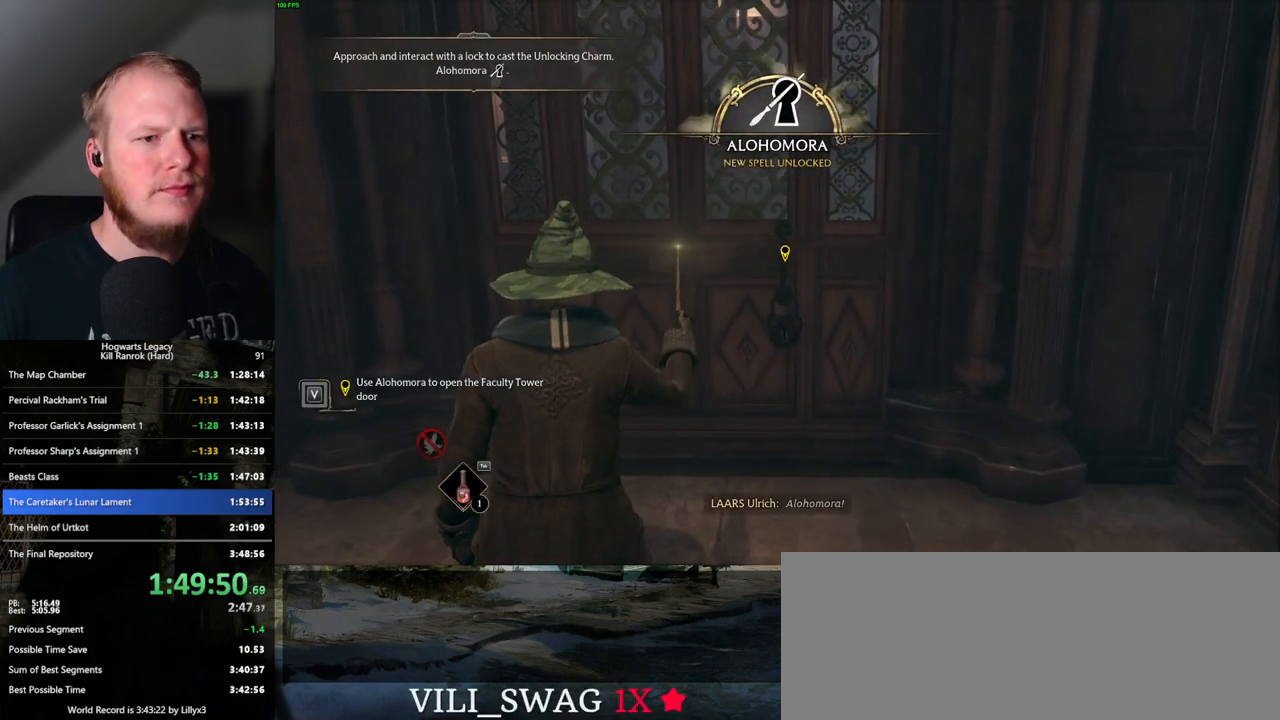
{"keys": [], "mouse": [], "events": []}
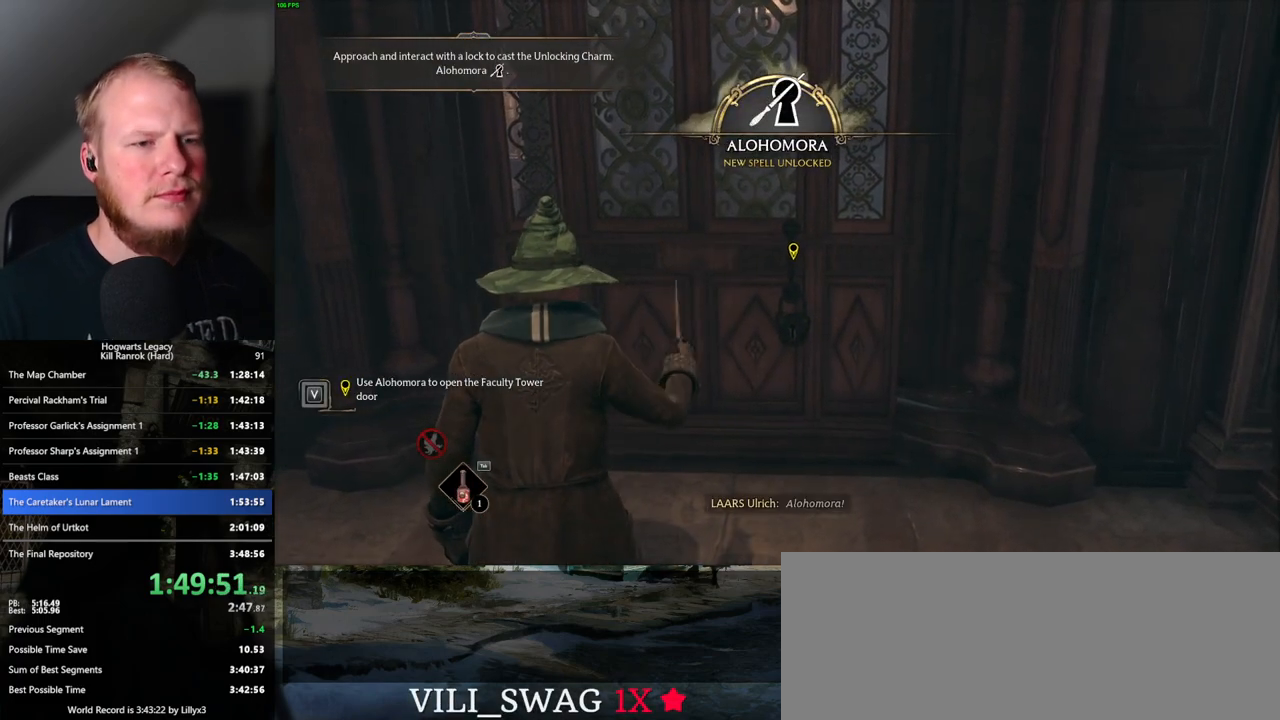
{"keys": [], "mouse": [], "events": []}
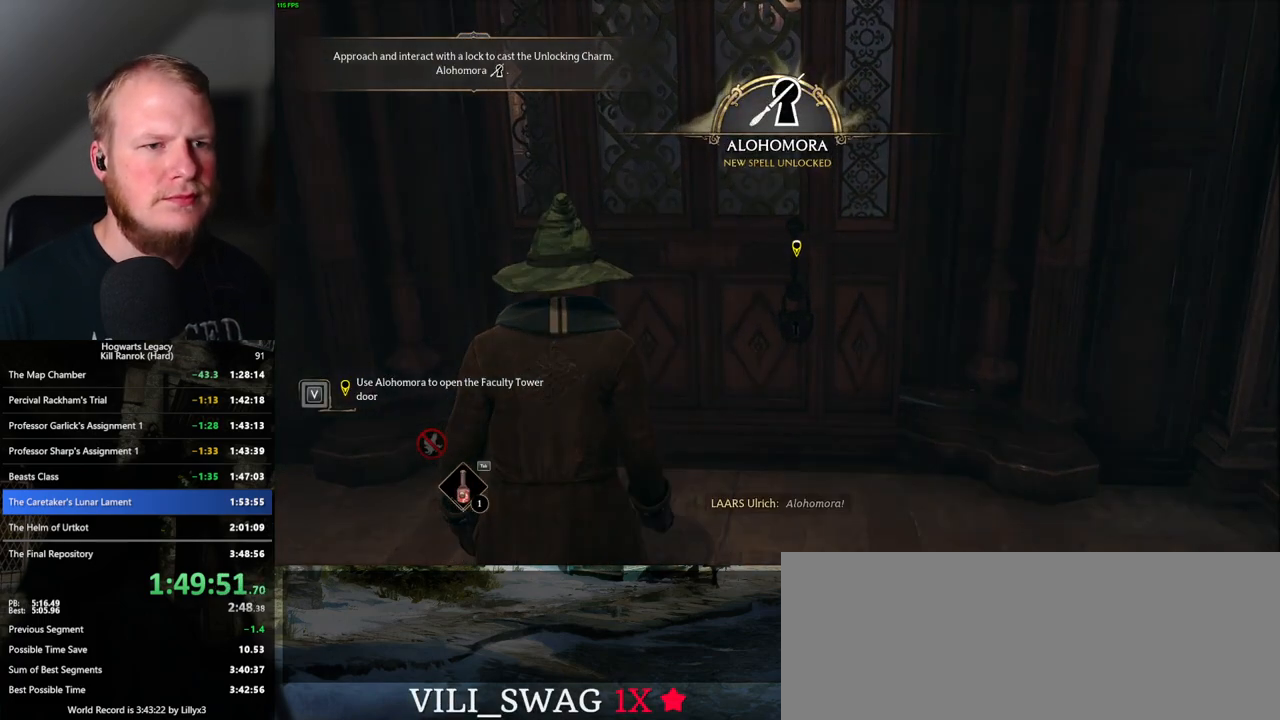
{"keys": [], "mouse": [], "events": []}
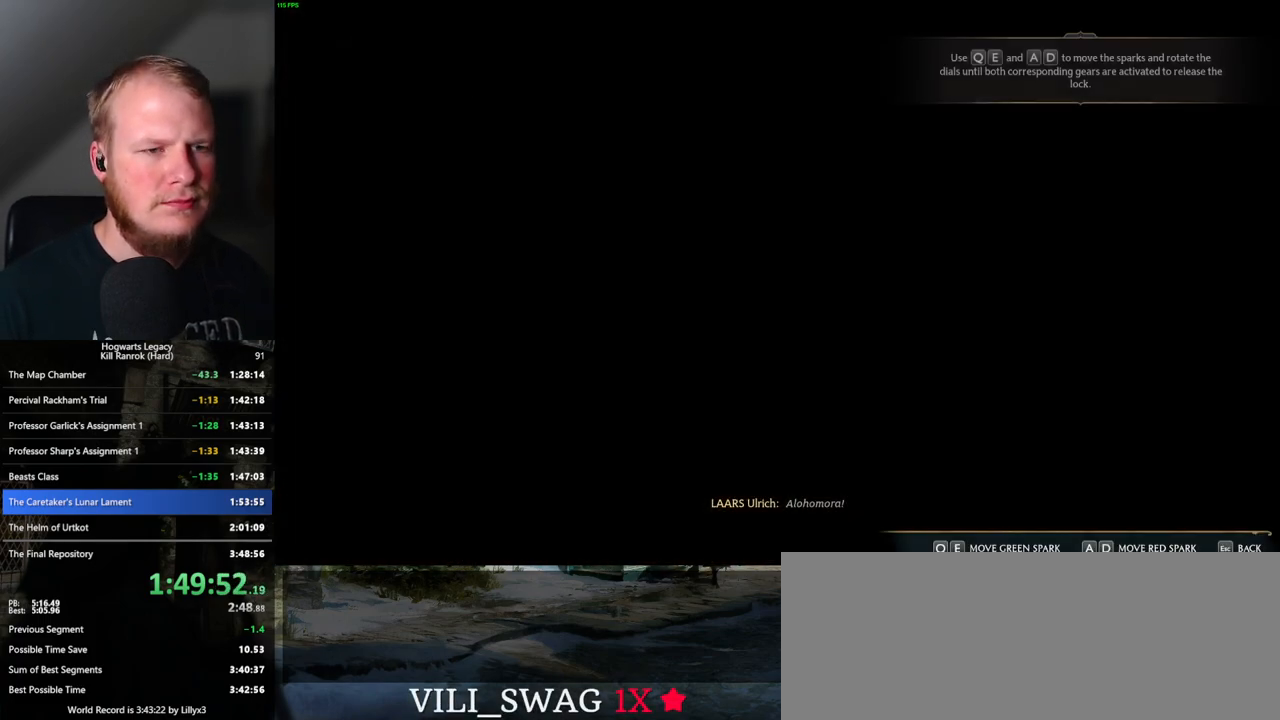
{"keys": ["a", "e"], "mouse": [], "events": [[100, "d", "down"], [100, "q", "down"], [200, "d", "up"], [200, "q", "up"], [300, "e", "down"], [333, "a", "down"]]}
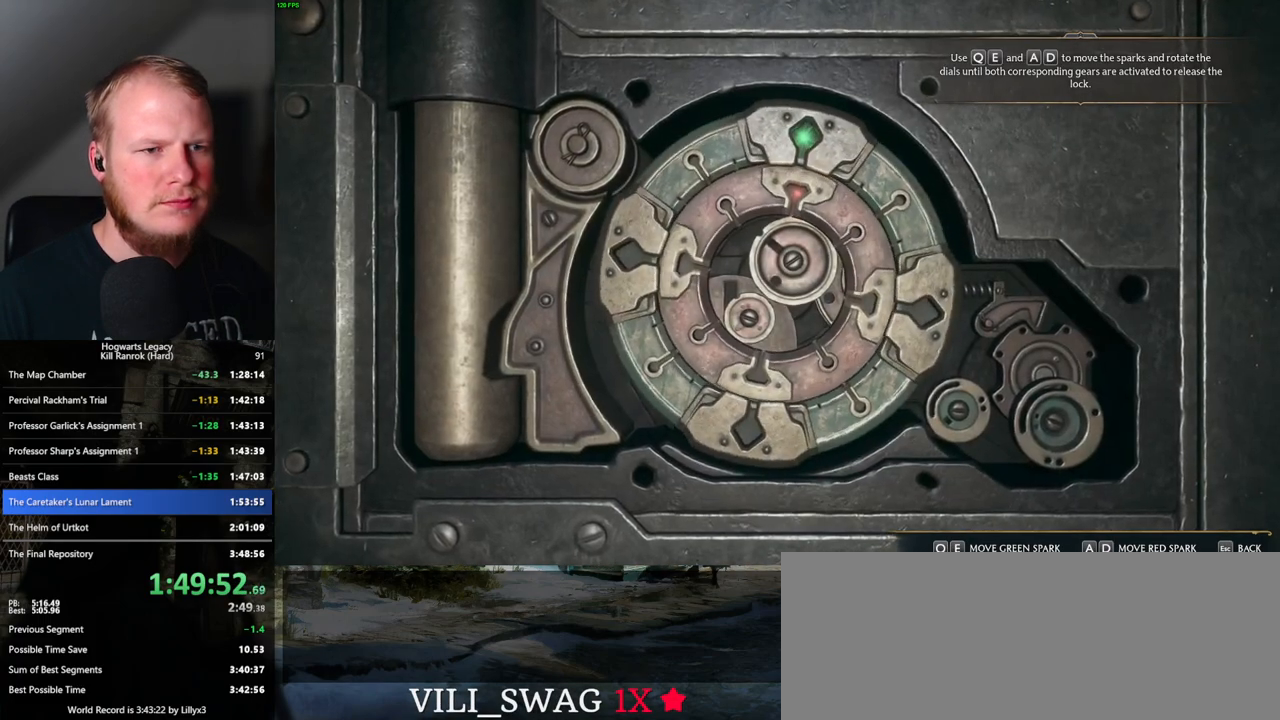
{"keys": ["a", "e"], "mouse": [], "events": []}
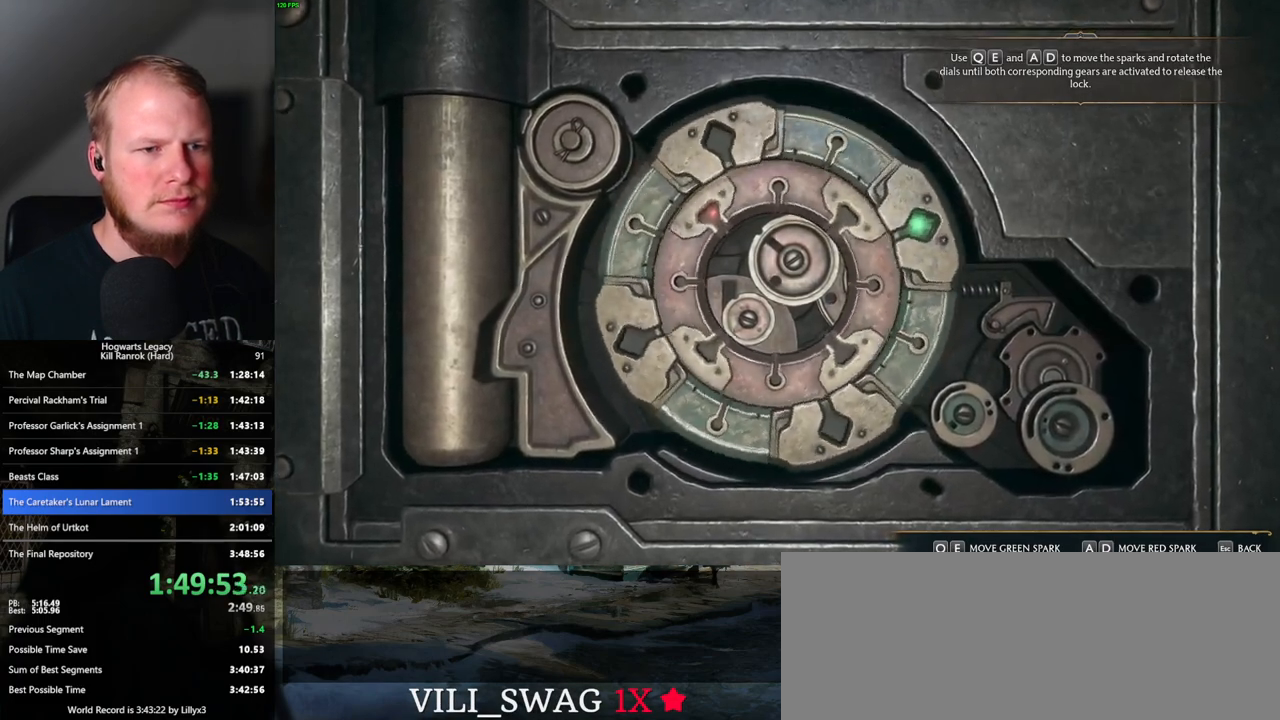
{"keys": ["a", "e"], "mouse": [], "events": []}
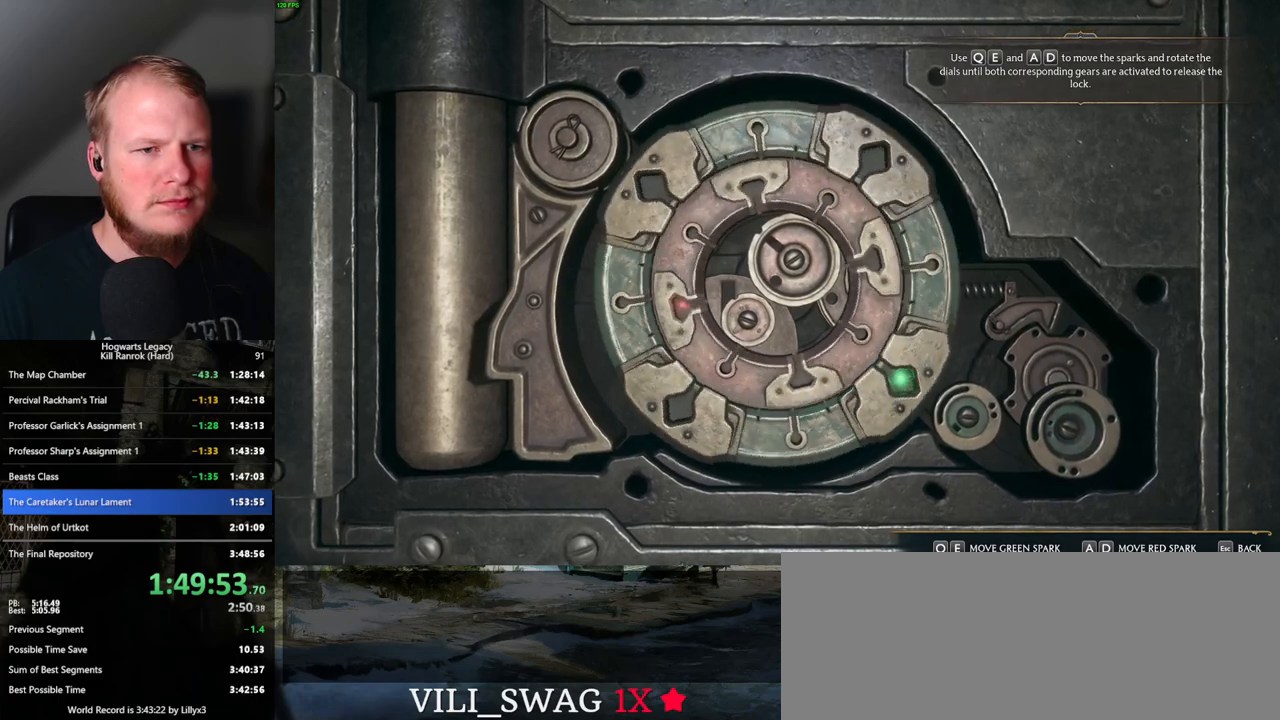
{"keys": ["a", "e"], "mouse": [], "events": []}
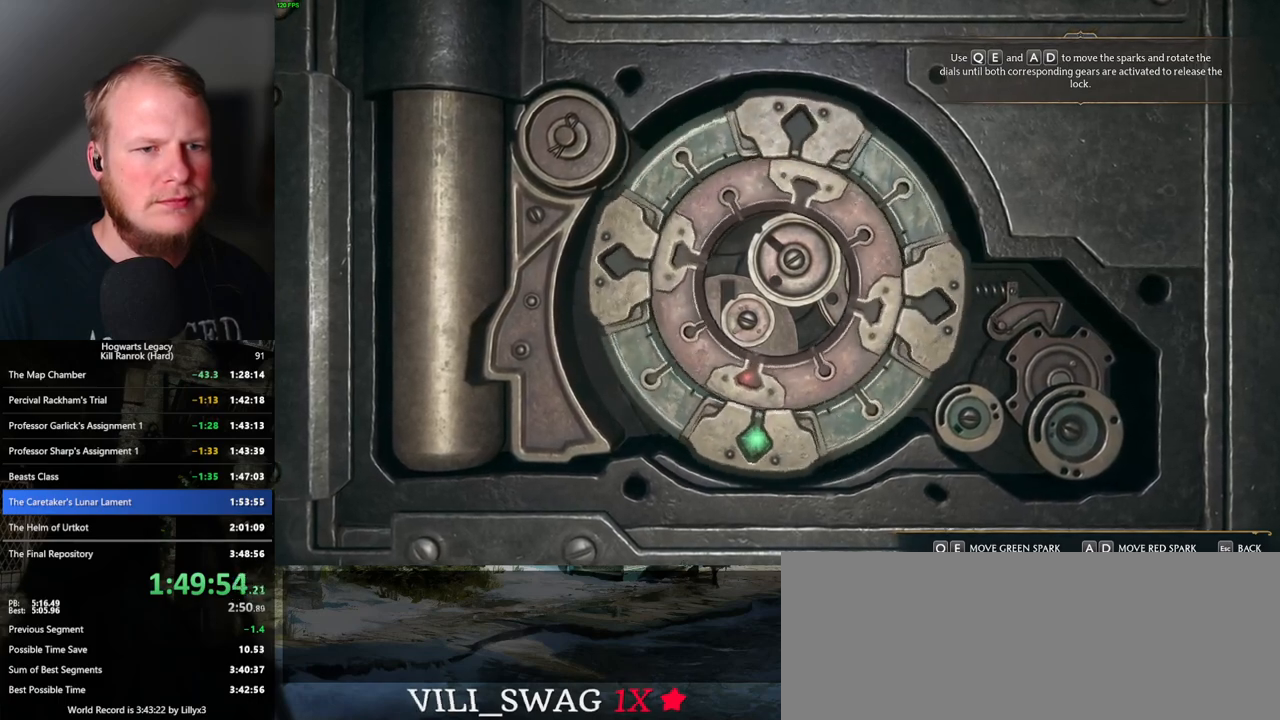
{"keys": ["a", "e"], "mouse": [], "events": []}
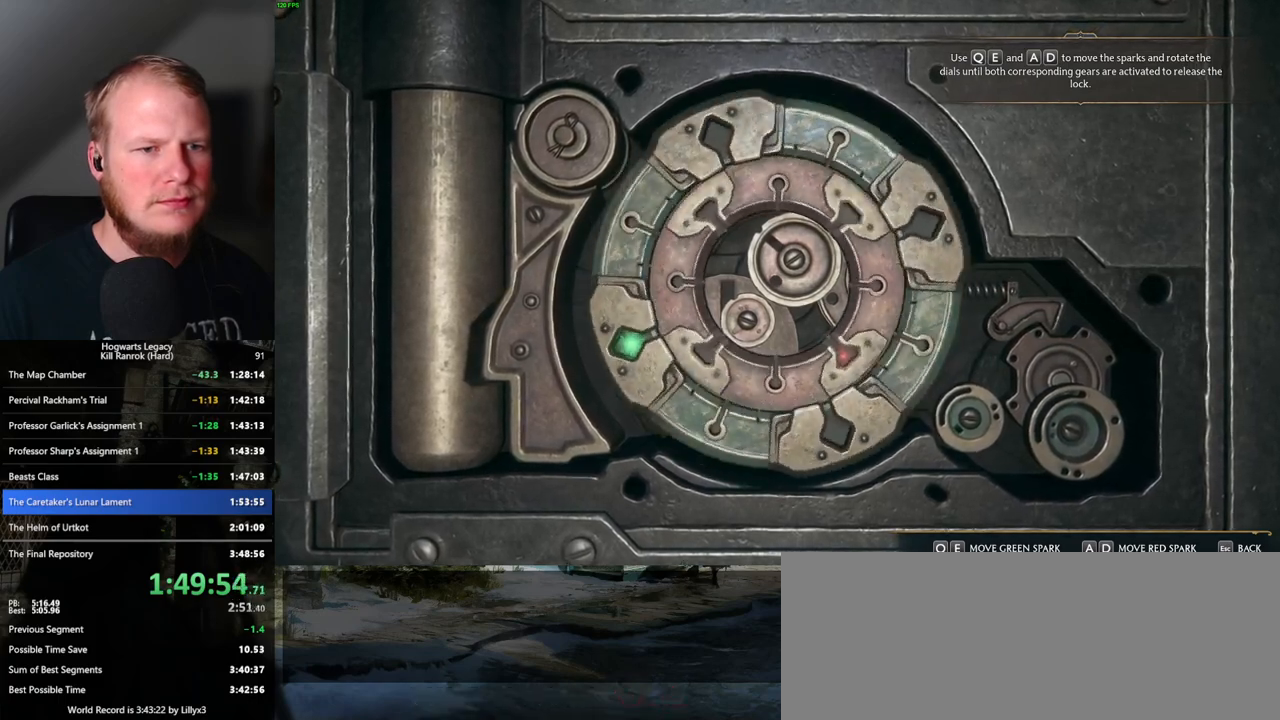
{"keys": [], "mouse": [], "events": [[383, "a", "up"], [383, "e", "up"]]}
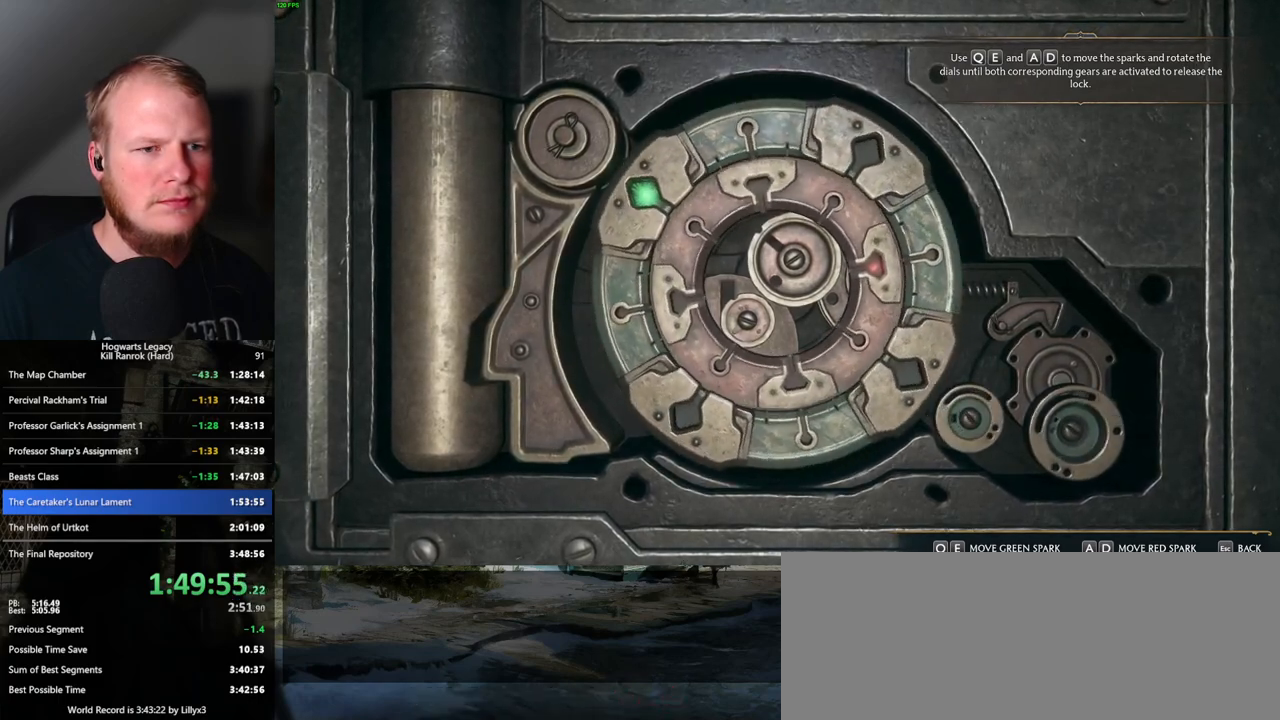
{"keys": [], "mouse": [], "events": [[117, "d", "down"], [467, "d", "up"]]}
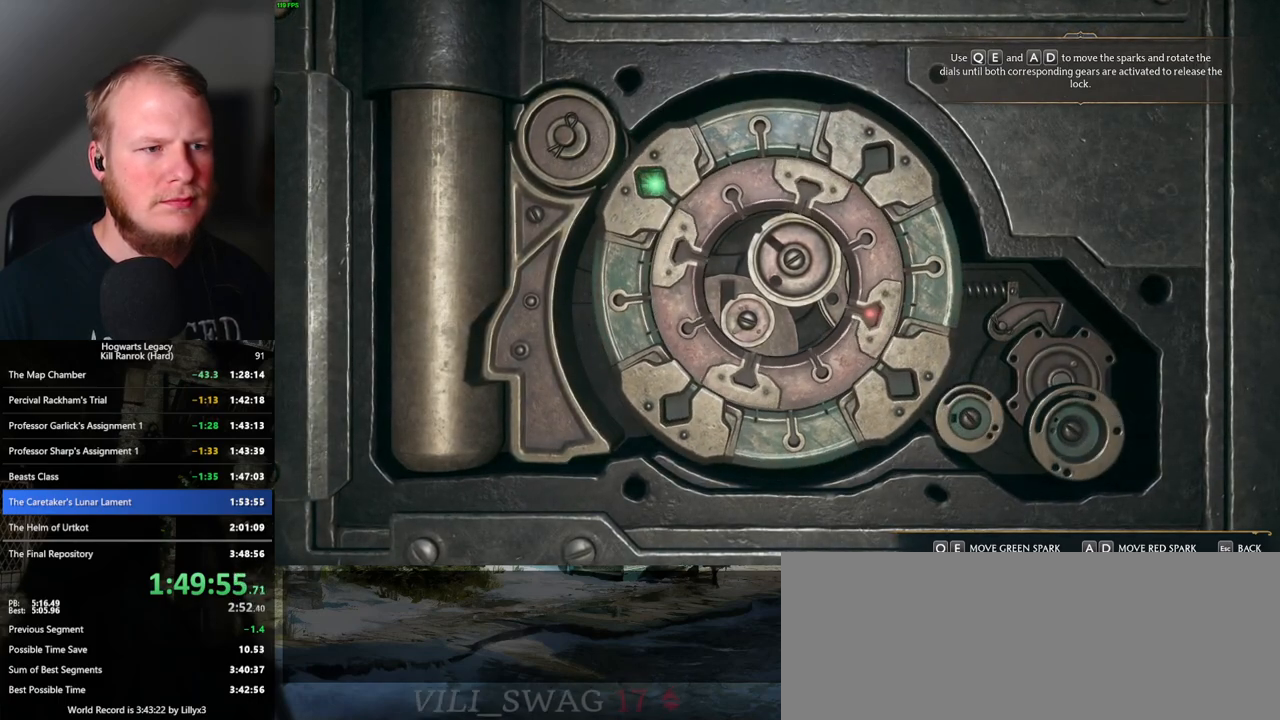
{"keys": [], "mouse": [], "events": [[117, "q", "down"], [300, "q", "up"], [400, "q", "down"], [433, "q", "up"]]}
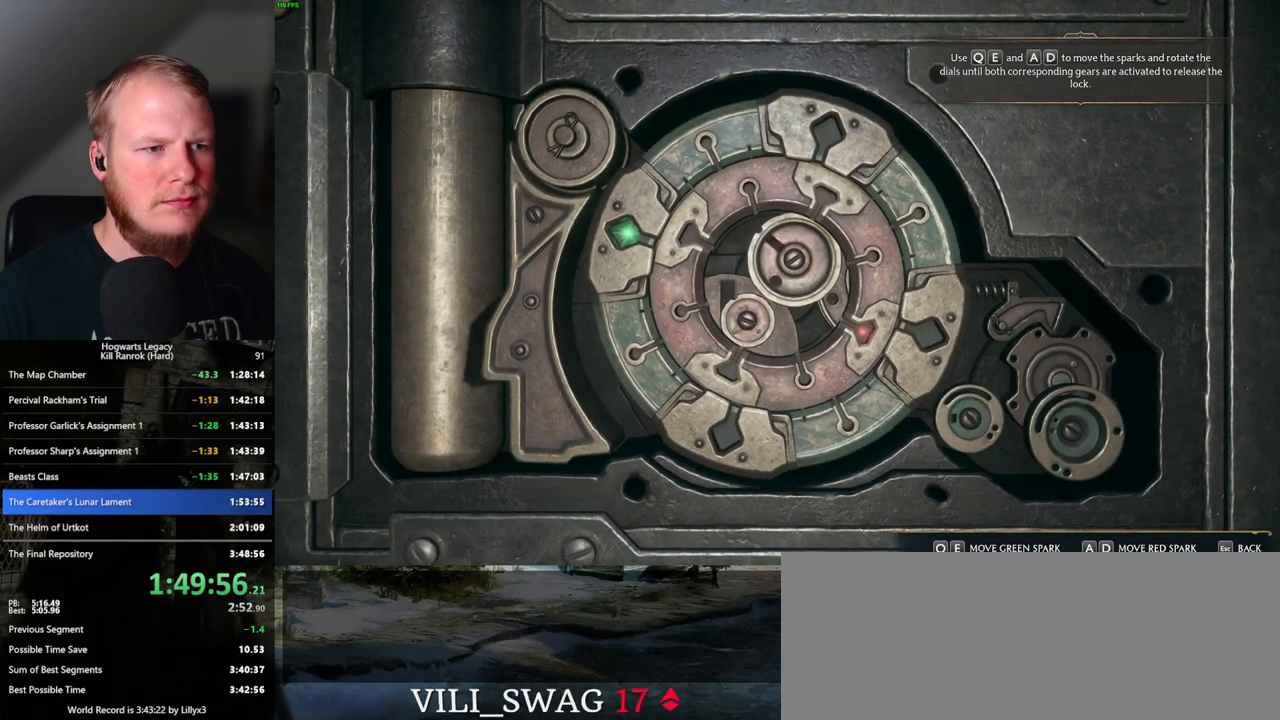
{"keys": [], "mouse": [], "events": [[67, "q", "down"], [167, "q", "up"]]}
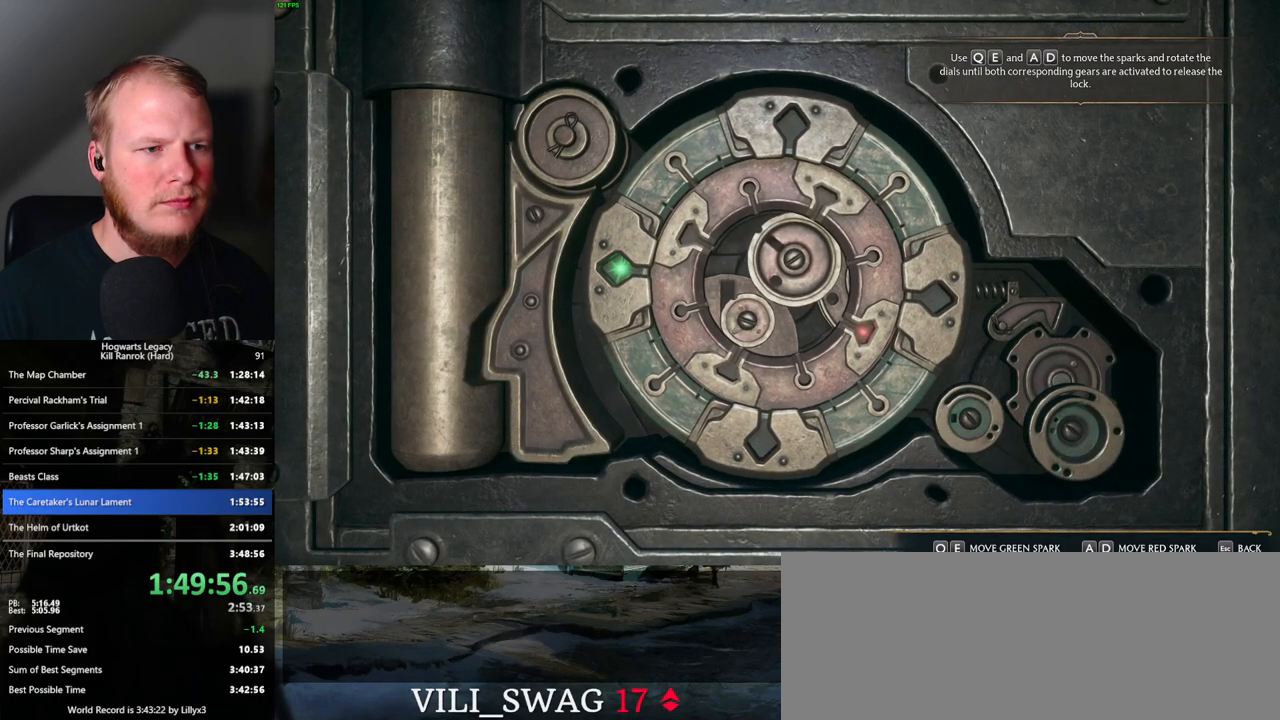
{"keys": [], "mouse": [], "events": [[433, "q", "down"], [483, "q", "up"]]}
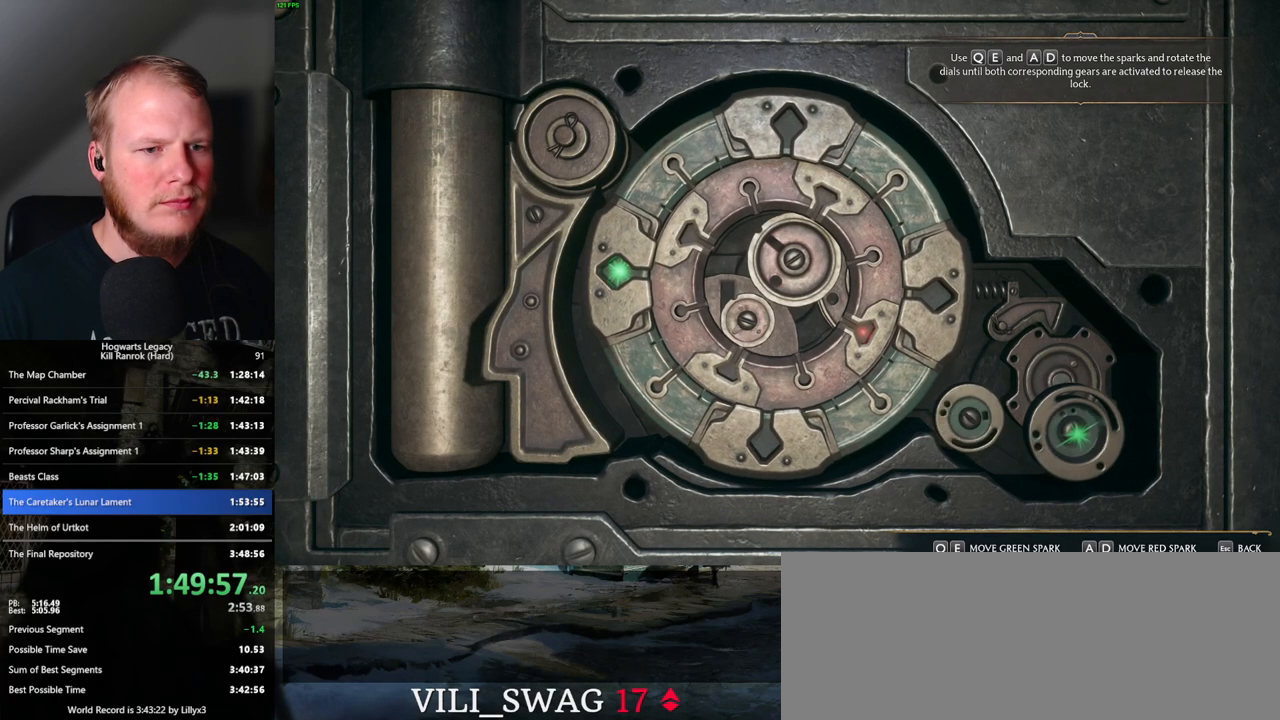
{"keys": ["e"], "mouse": [], "events": [[467, "e", "down"]]}
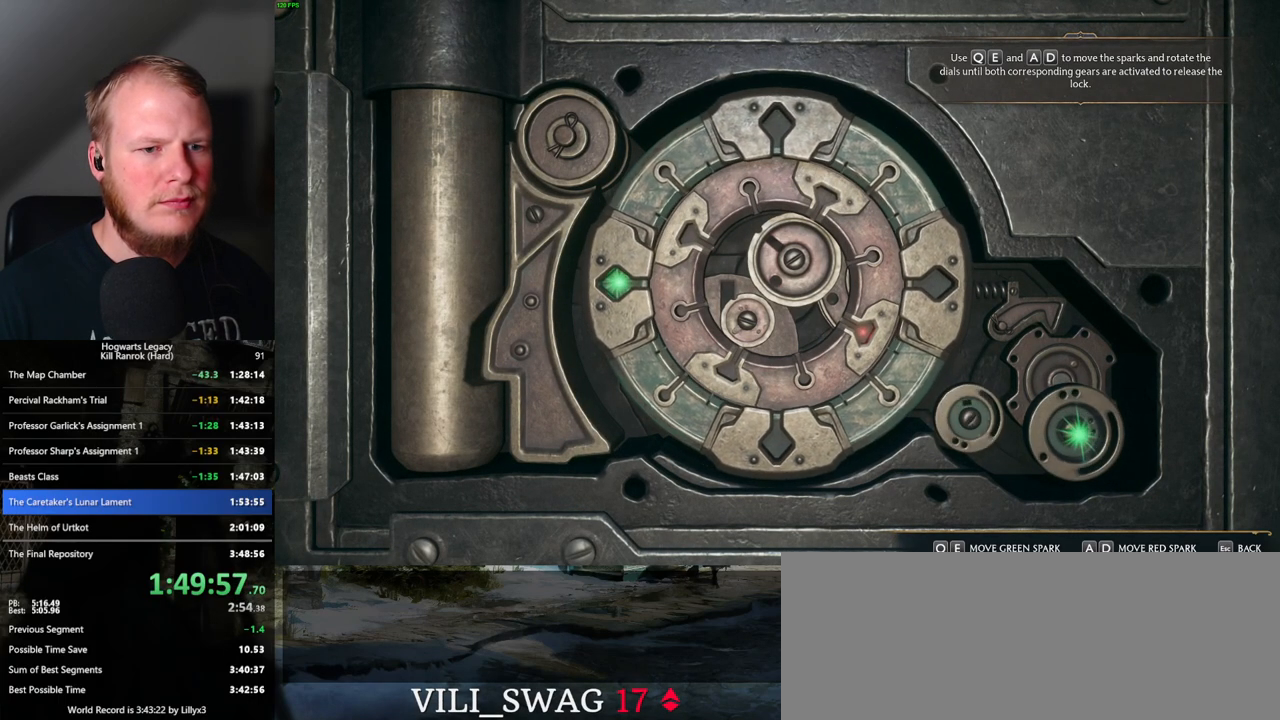
{"keys": [], "mouse": [], "events": [[183, "e", "up"], [283, "a", "down"], [333, "a", "up"]]}
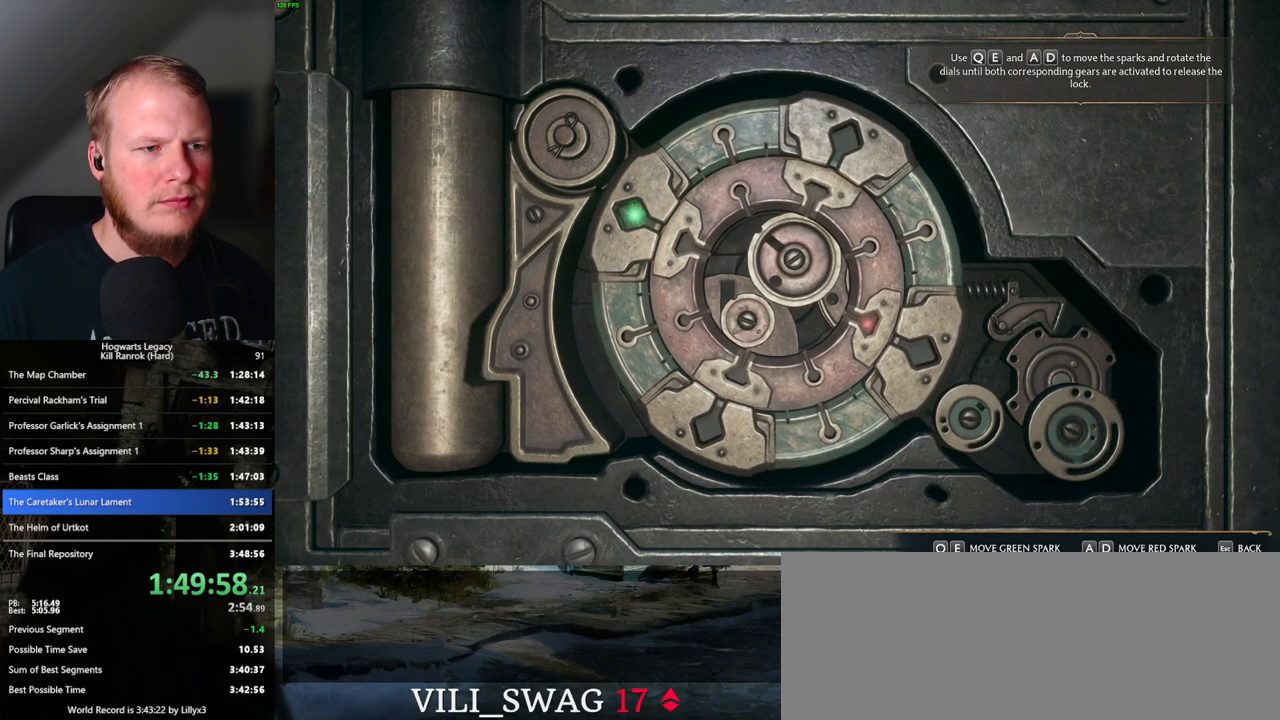
{"keys": [], "mouse": [], "events": [[67, "q", "down"], [250, "q", "up"]]}
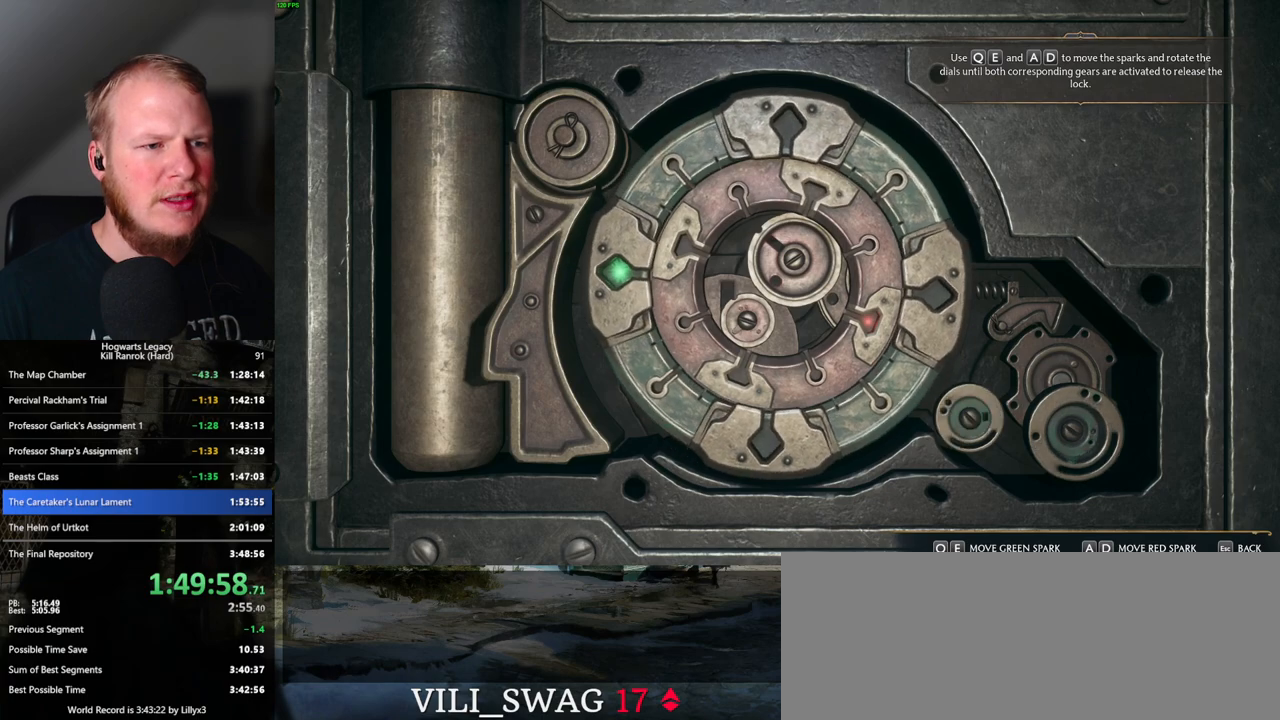
{"keys": ["a"], "mouse": [], "events": [[300, "a", "down"]]}
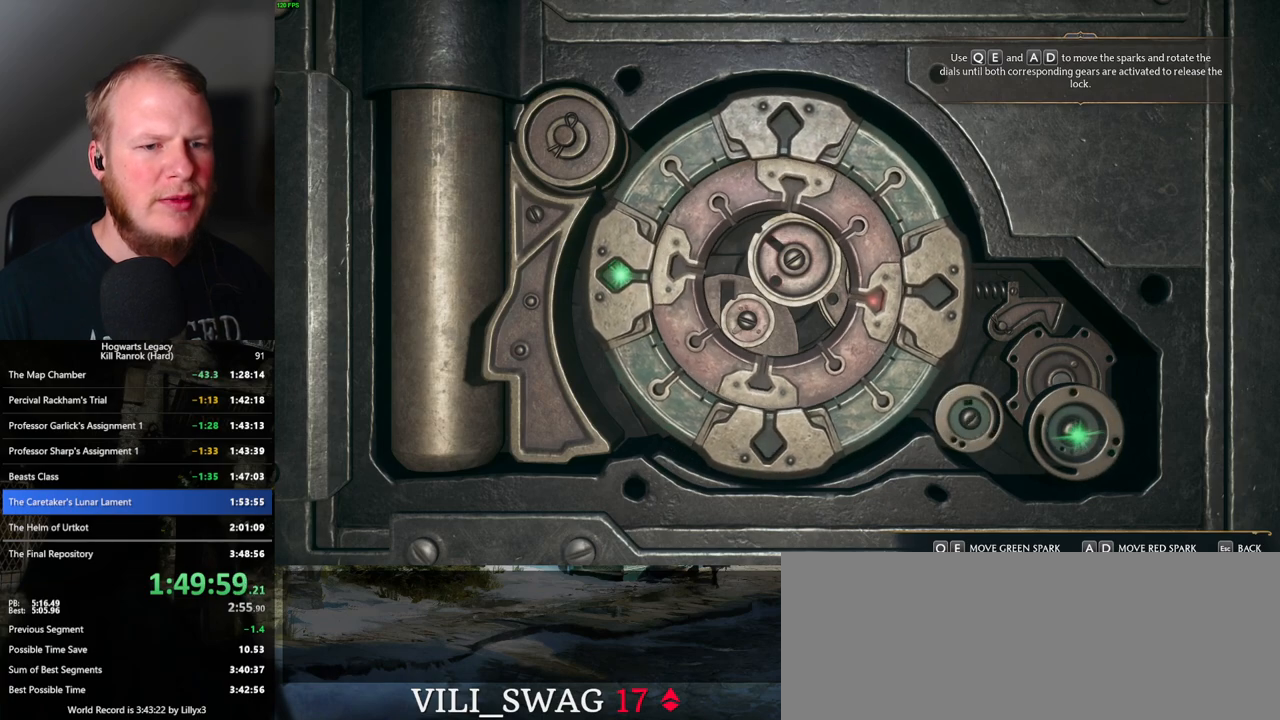
{"keys": ["a"], "mouse": [], "events": []}
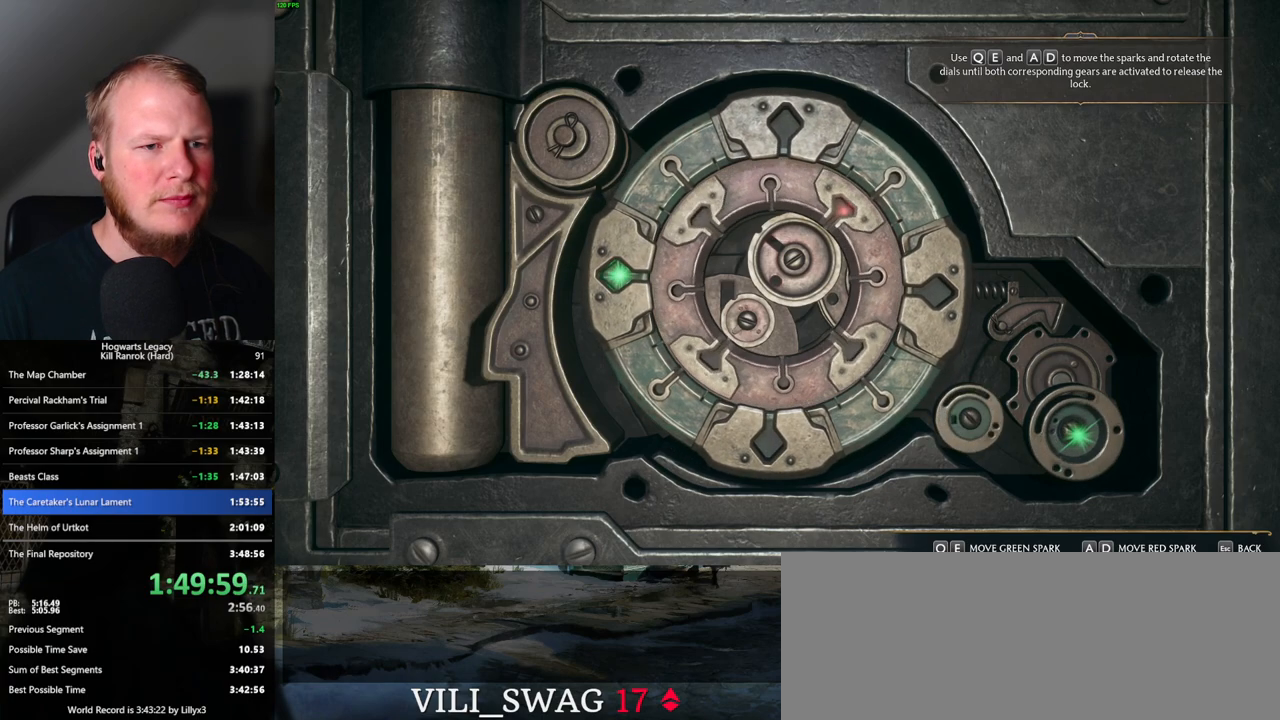
{"keys": ["a"], "mouse": [], "events": []}
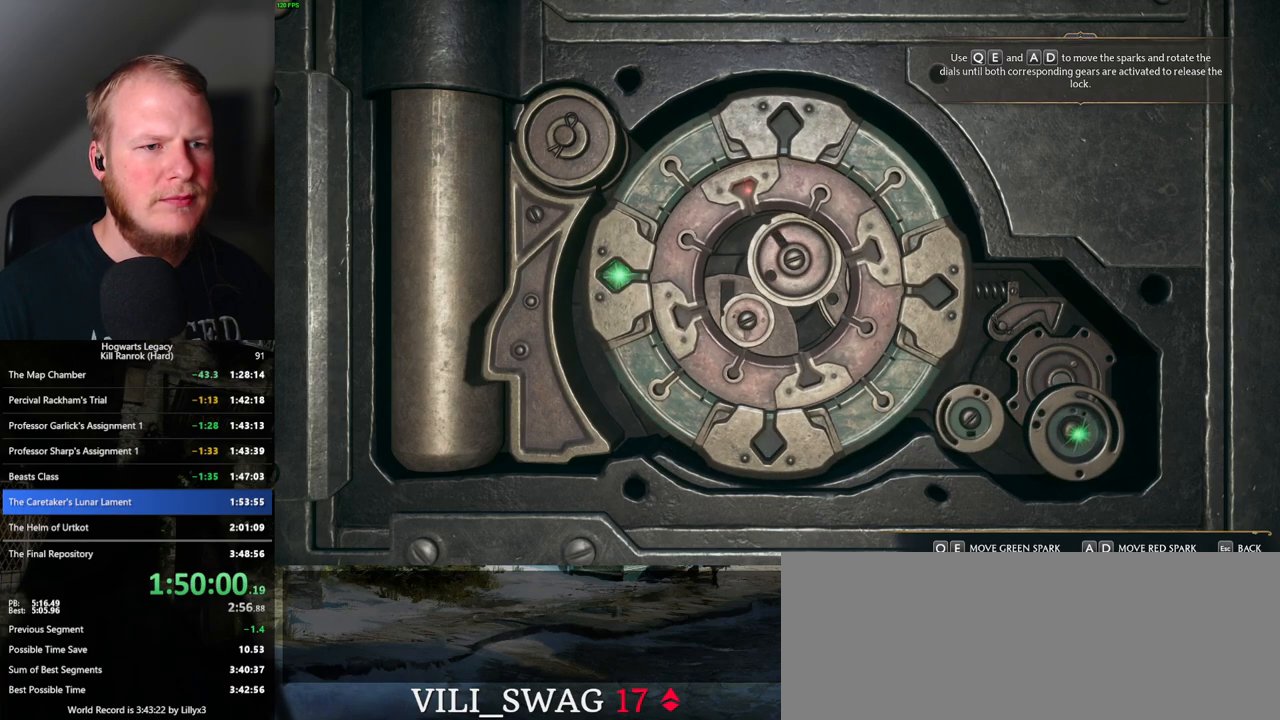
{"keys": ["d"], "mouse": [], "events": [[33, "d", "down"], [50, "a", "up"]]}
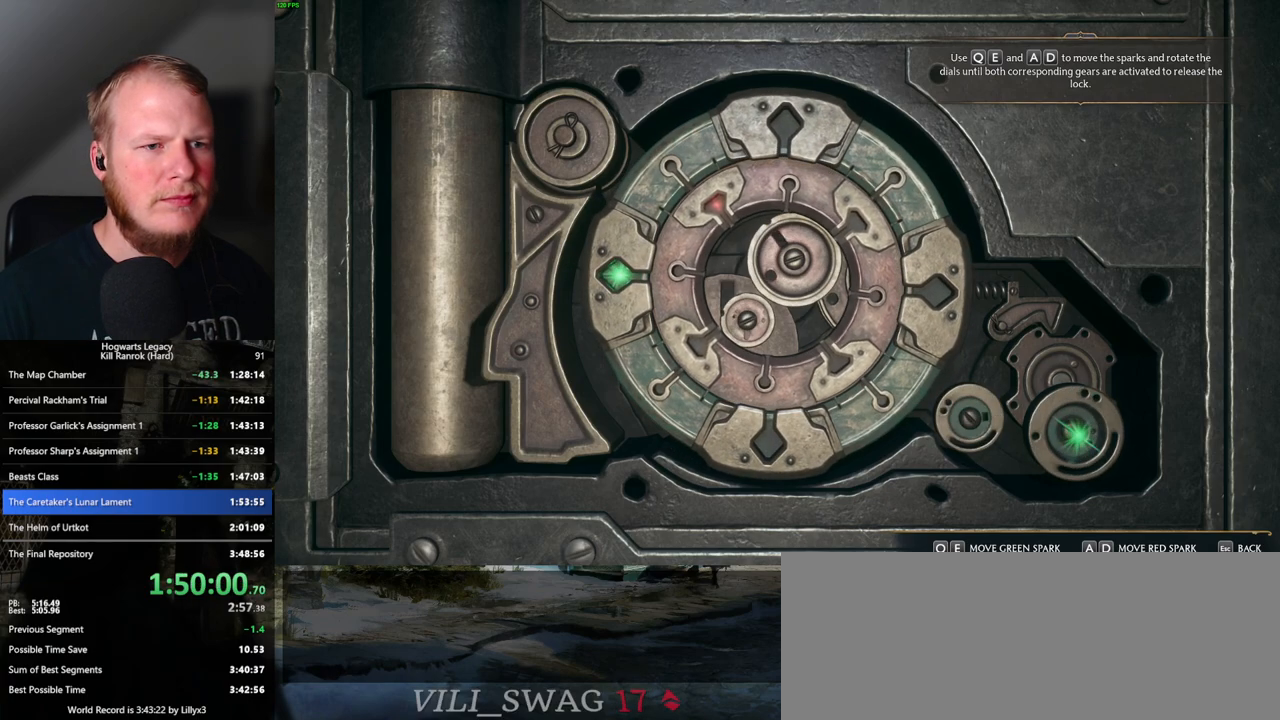
{"keys": [], "mouse": [], "events": [[67, "d", "up"], [117, "d", "down"], [467, "d", "up"]]}
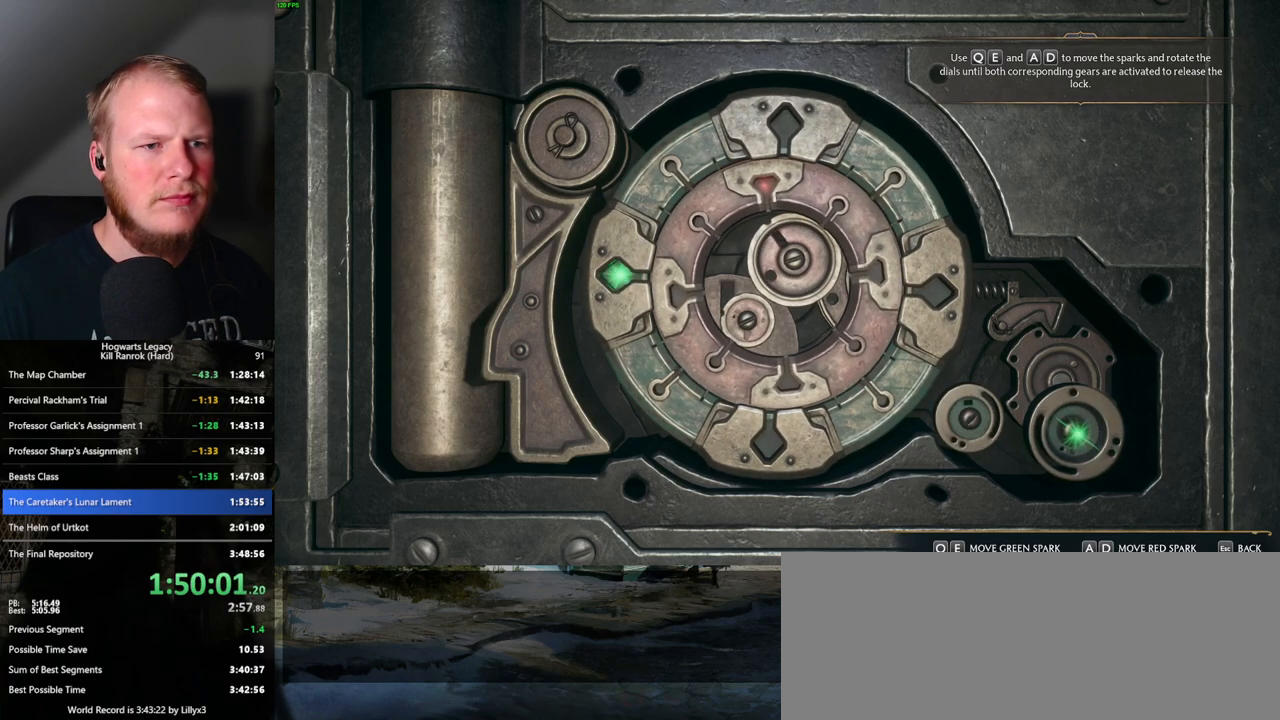
{"keys": [], "mouse": [], "events": []}
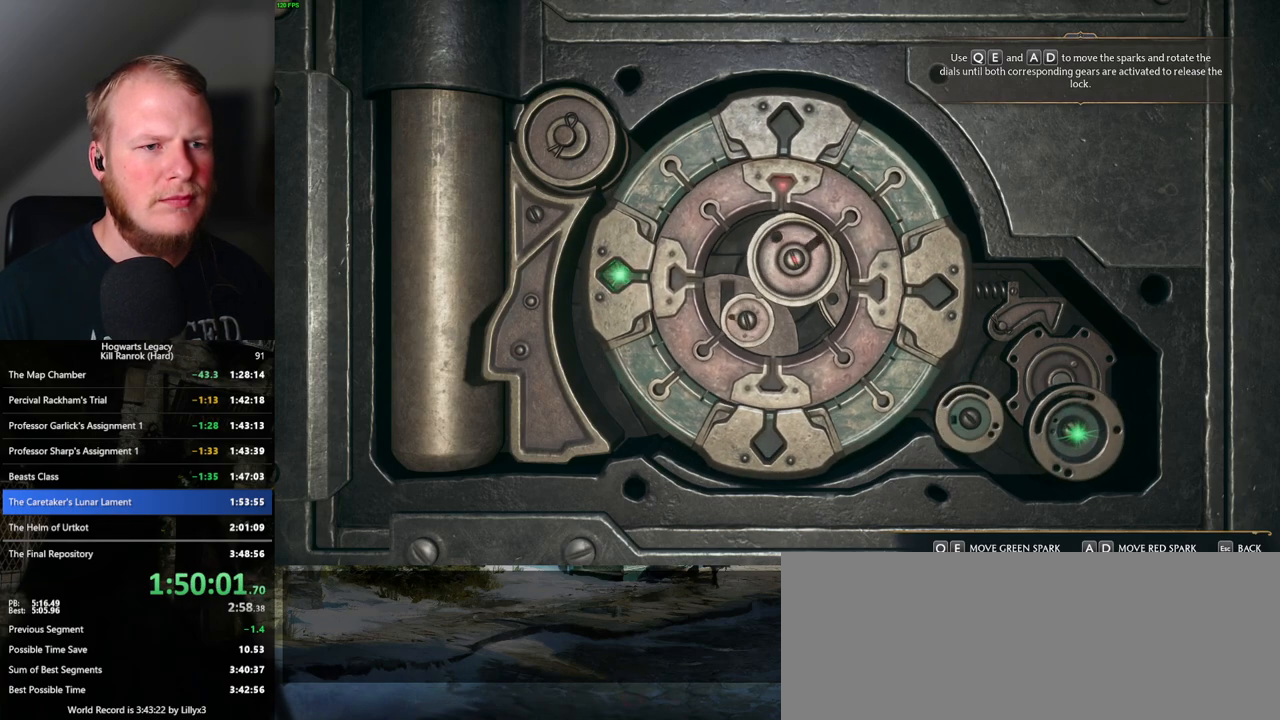
{"keys": [], "mouse": [], "events": []}
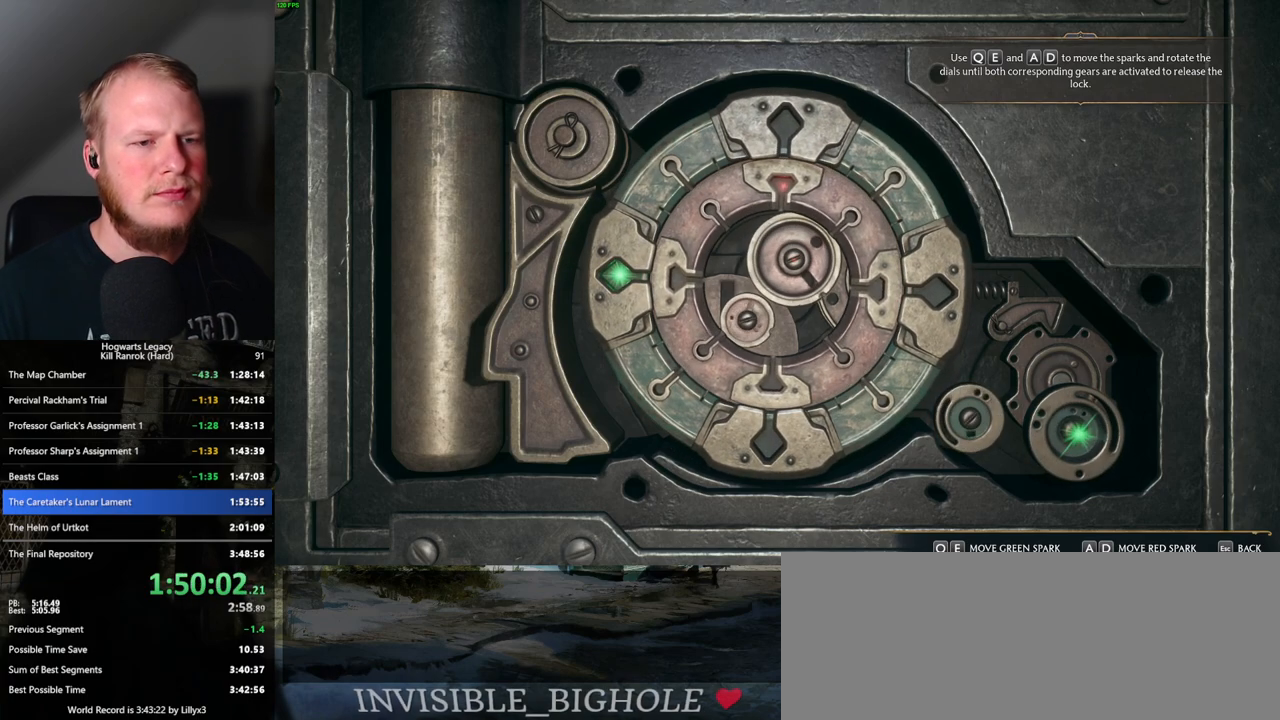
{"keys": [], "mouse": [], "events": []}
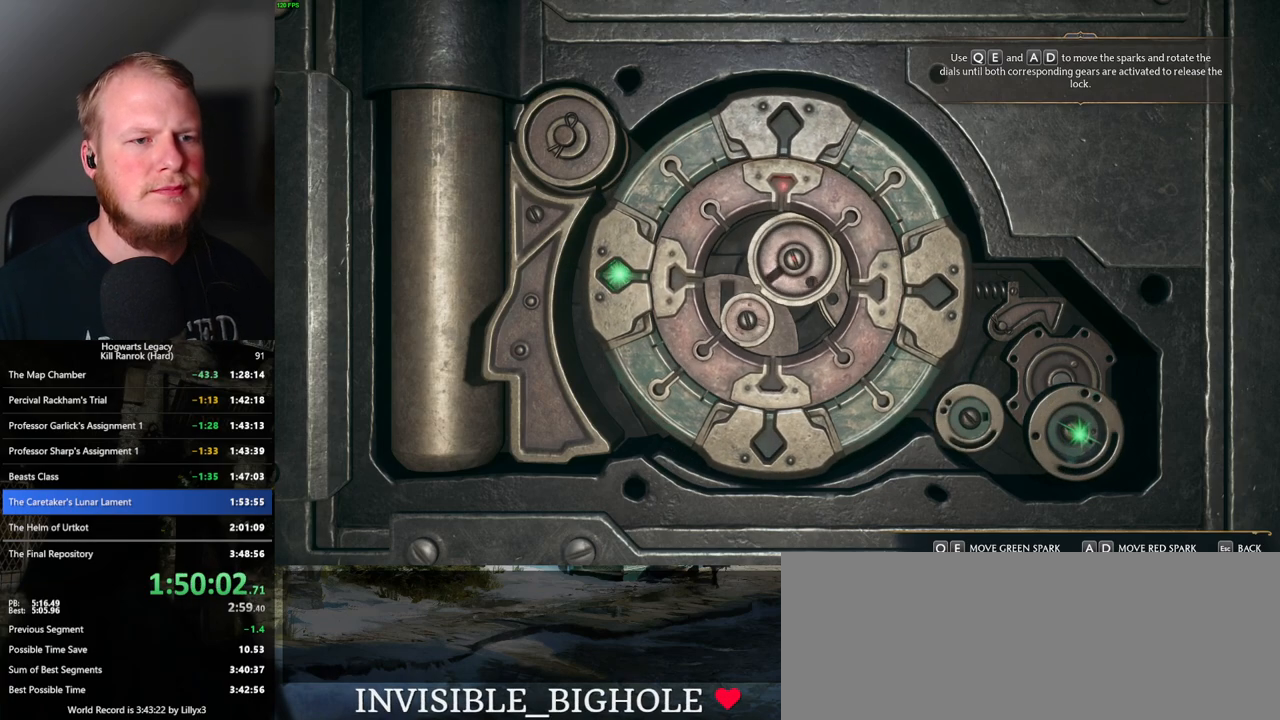
{"keys": [], "mouse": [], "events": []}
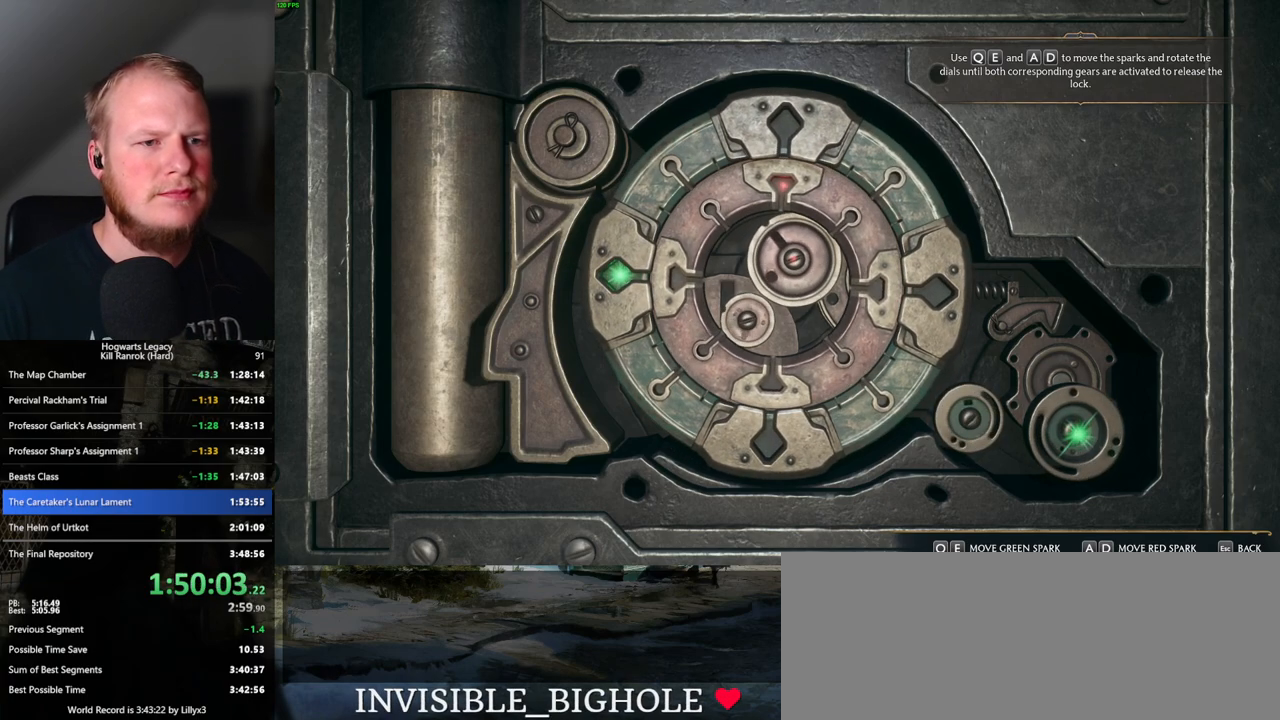
{"keys": ["escape"], "mouse": [], "events": [[483, "escape", "down"]]}